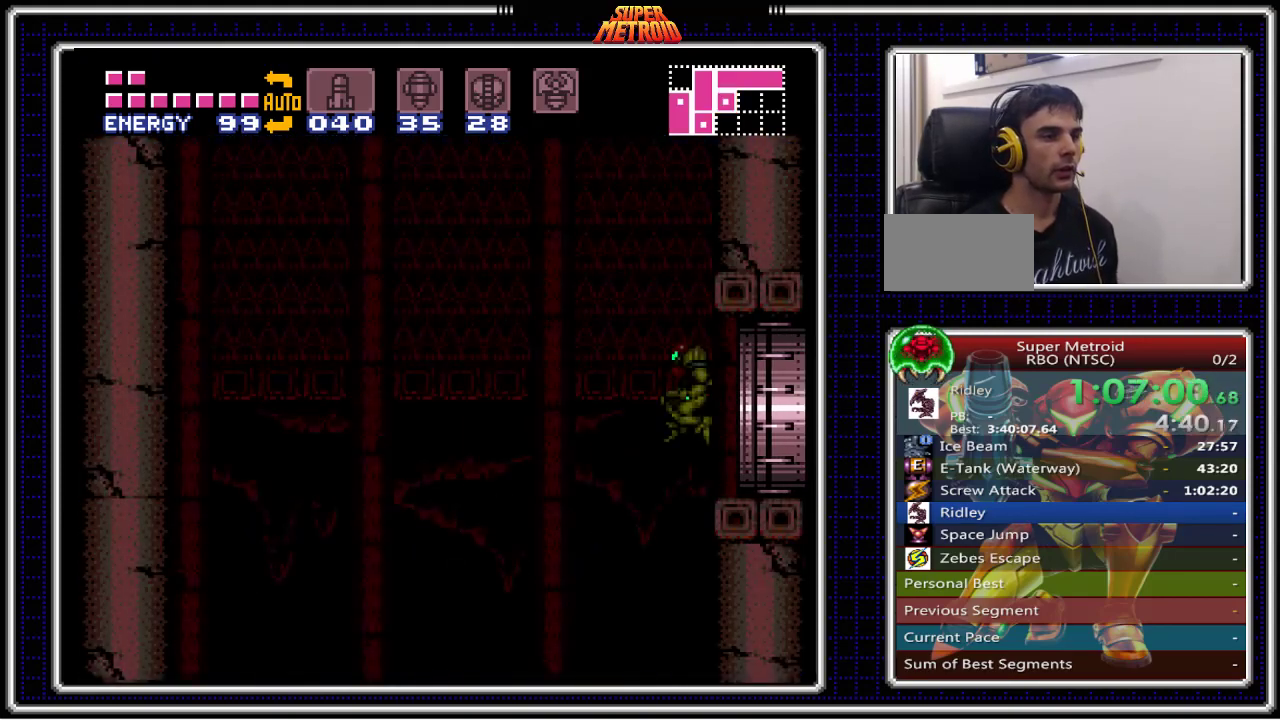
Gameplay with a controller (Nintendo layout); each line is a JSON object with the inputs held at the frame after it. "events" lists button and stick changes between this image and that frame as [ms after this image, input, new state], when the widget could be followed in between. Not read: L3 R3.
{"buttons": ["A", "B", "DPAD_LEFT"], "events": []}
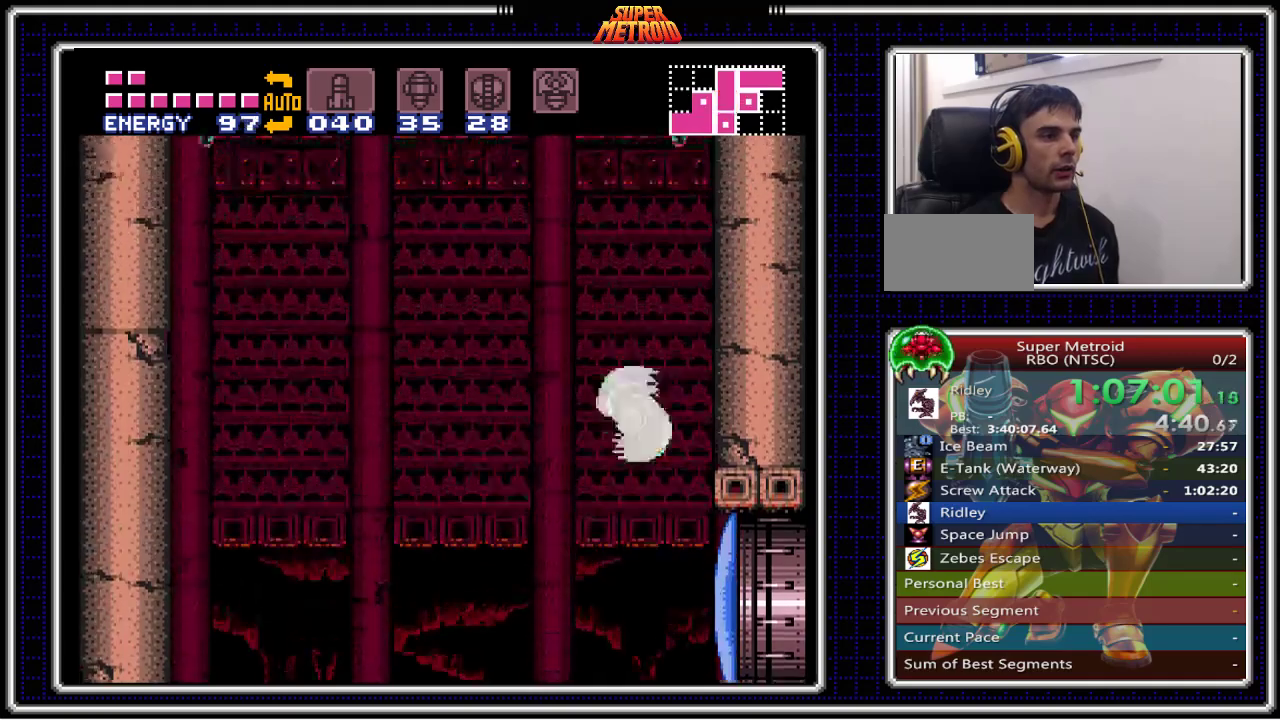
{"buttons": ["A", "B", "DPAD_LEFT"], "events": []}
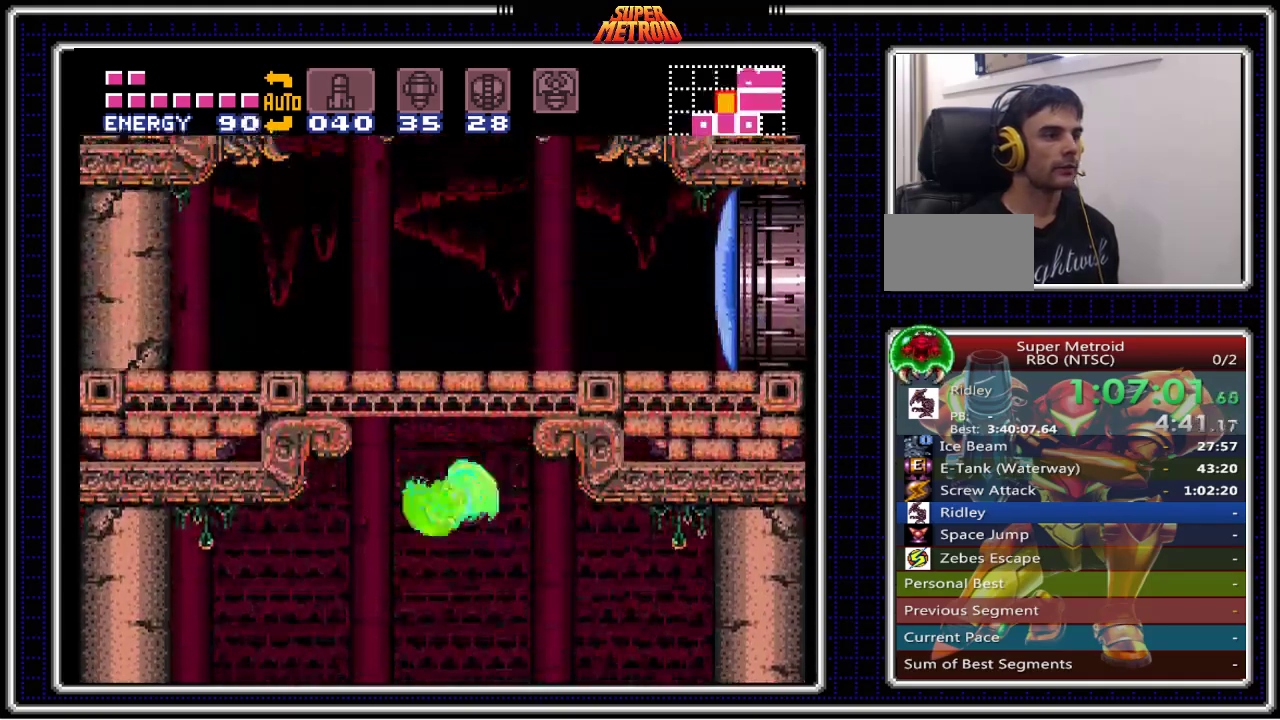
{"buttons": ["A", "B", "DPAD_RIGHT"], "events": [[267, "DPAD_LEFT", "up"], [317, "A", "up"], [317, "DPAD_RIGHT", "down"], [383, "A", "down"]]}
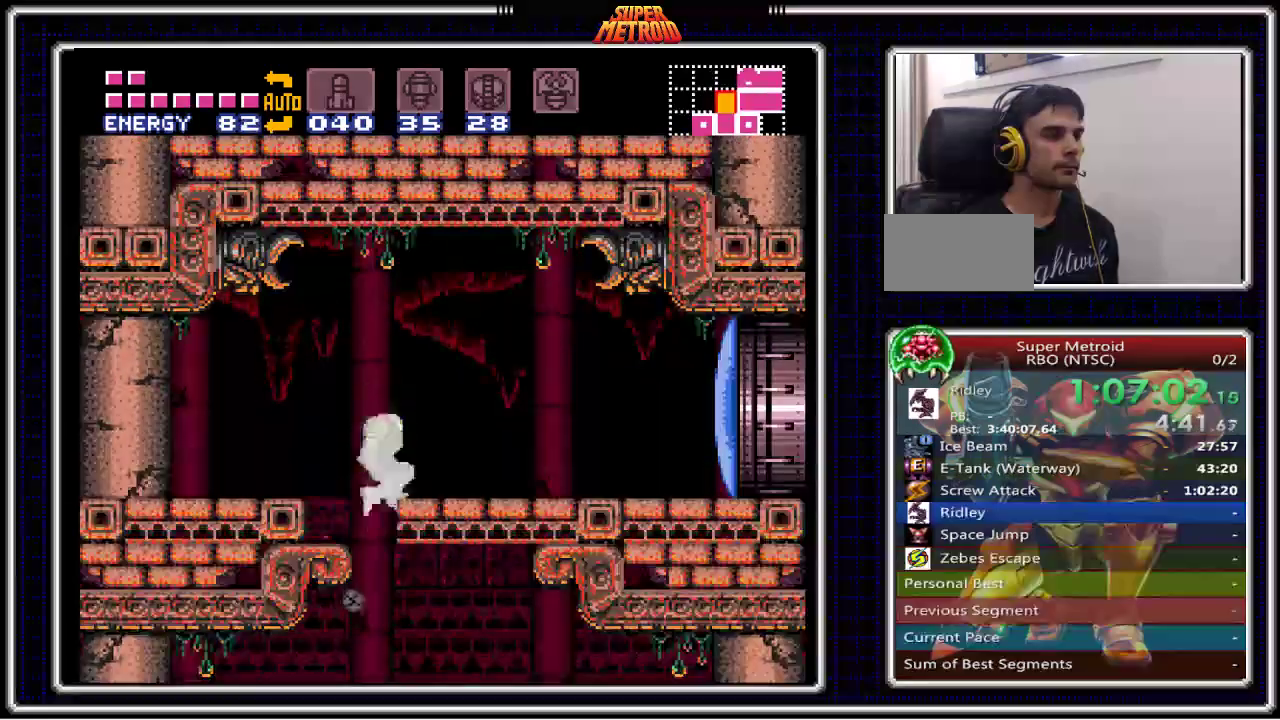
{"buttons": ["B", "DPAD_RIGHT"], "events": [[117, "A", "up"], [267, "X", "down"], [400, "X", "up"]]}
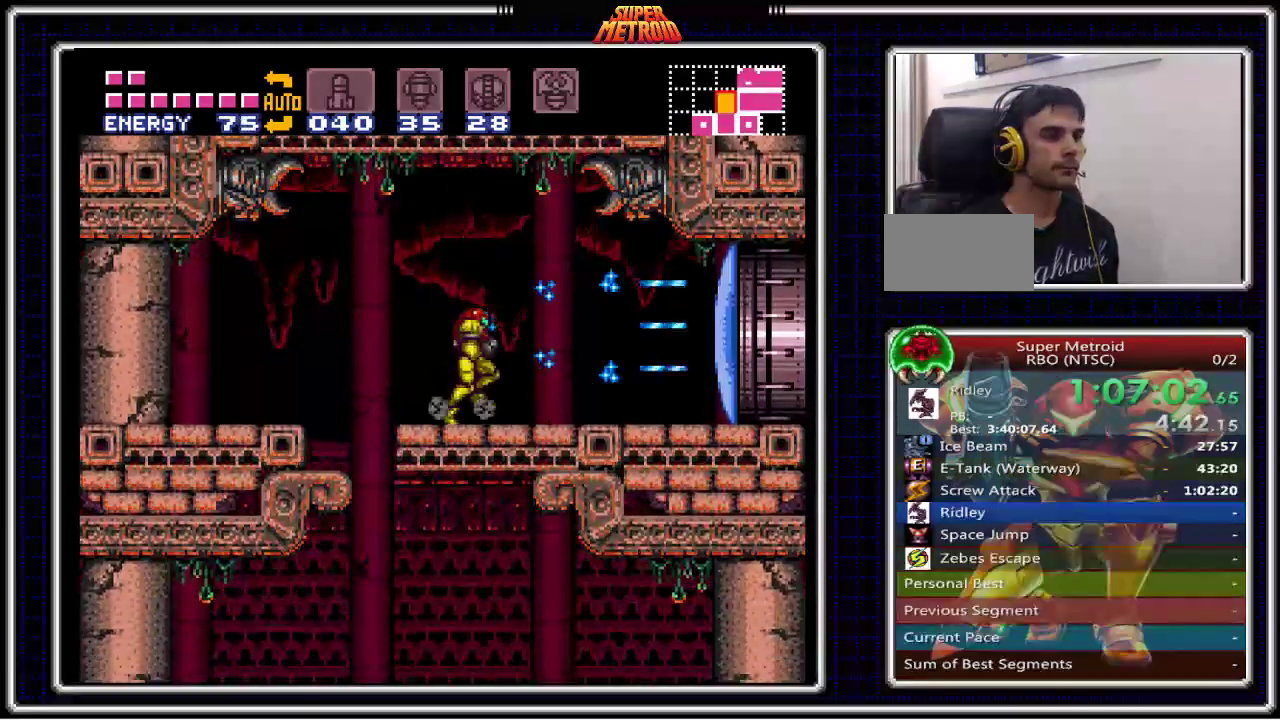
{"buttons": ["B", "DPAD_RIGHT"], "events": []}
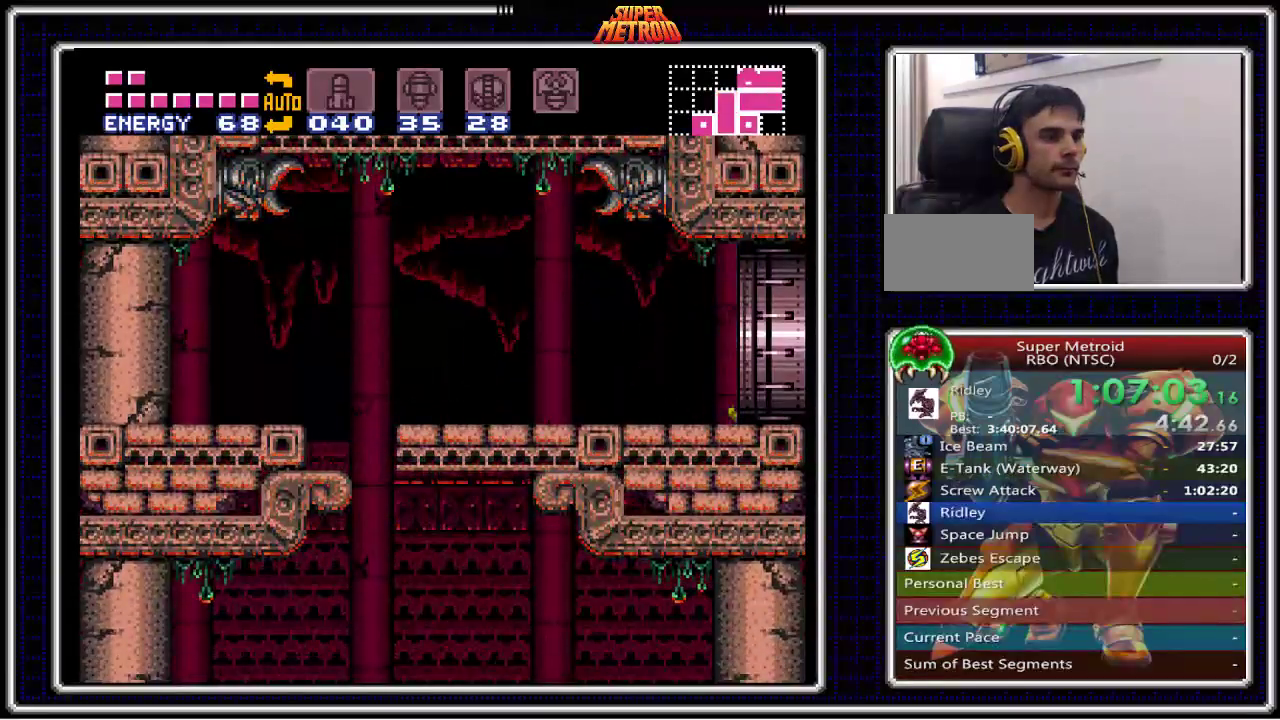
{"buttons": ["B"], "events": [[417, "DPAD_RIGHT", "up"]]}
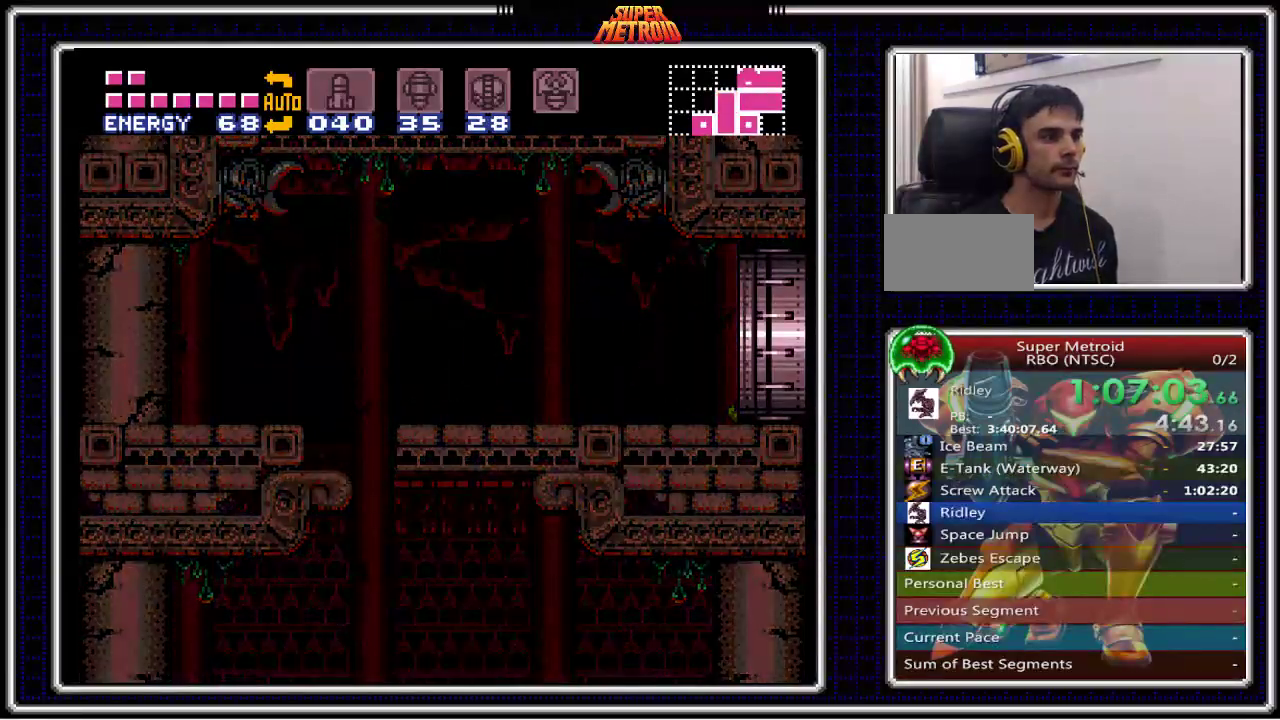
{"buttons": ["B", "DPAD_RIGHT"], "events": [[33, "DPAD_RIGHT", "down"]]}
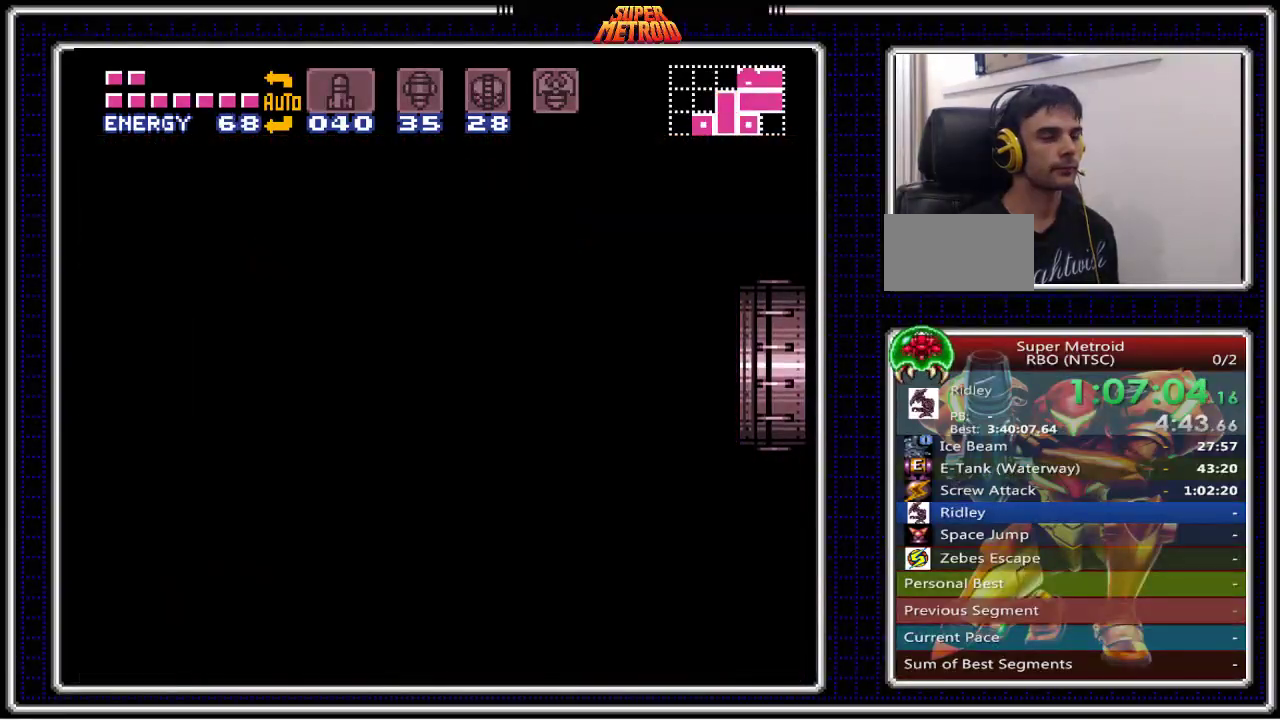
{"buttons": ["B", "DPAD_RIGHT"], "events": []}
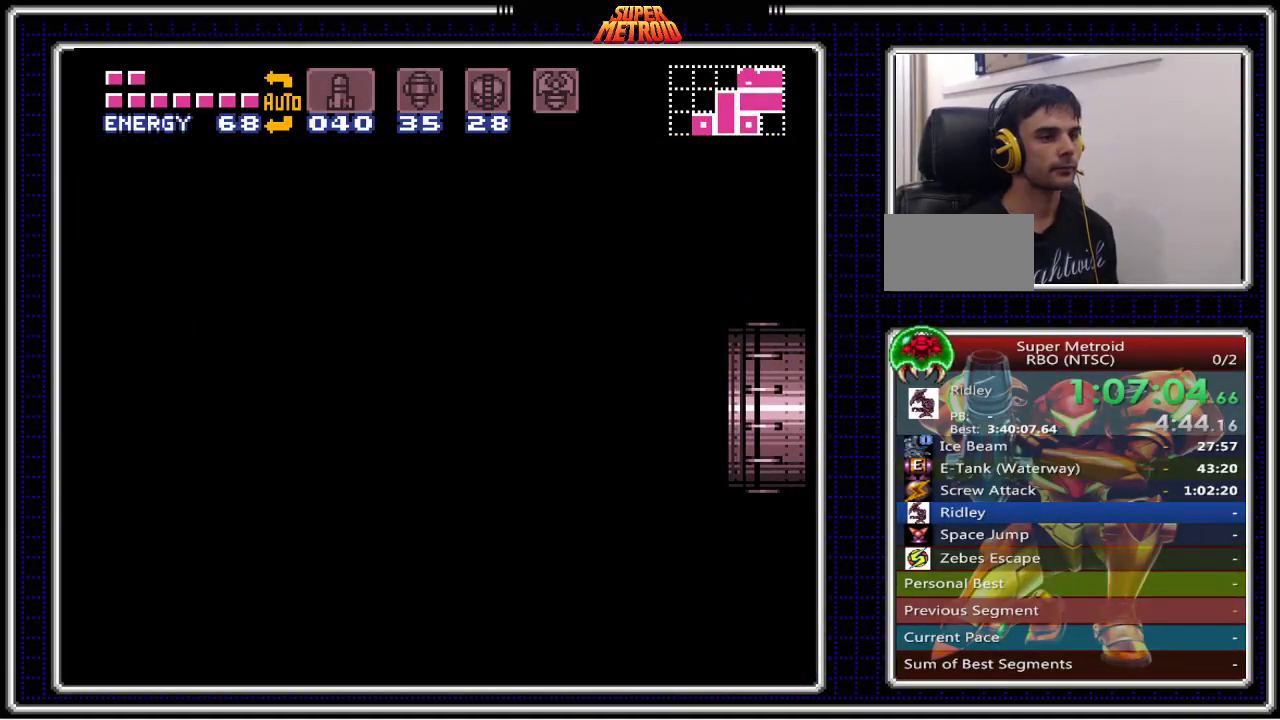
{"buttons": ["B", "DPAD_RIGHT"], "events": []}
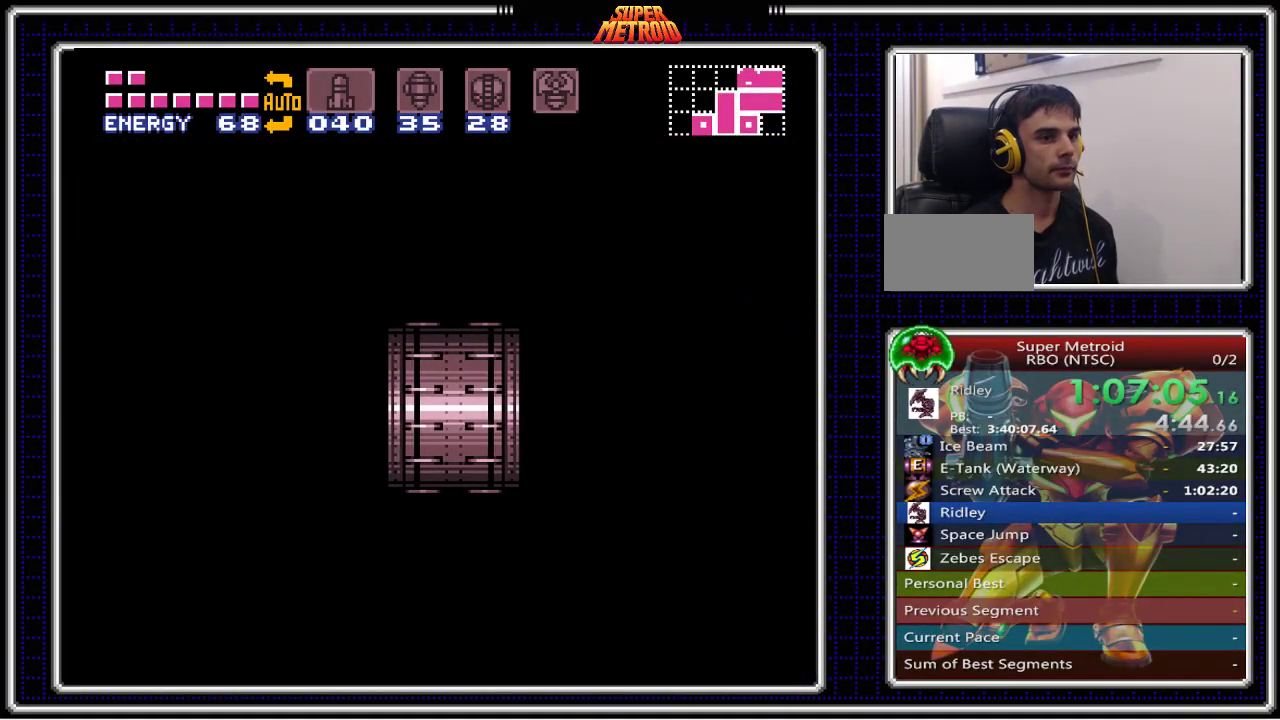
{"buttons": ["B", "DPAD_RIGHT"], "events": []}
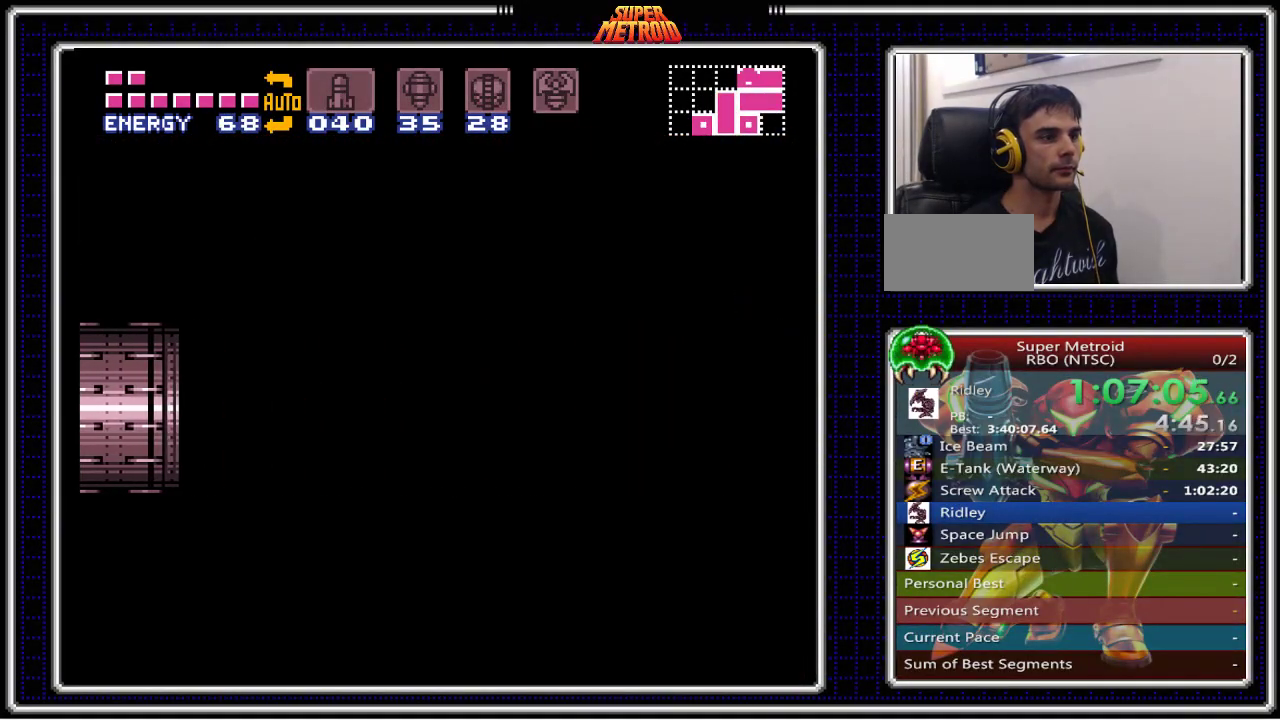
{"buttons": ["B", "DPAD_RIGHT"], "events": []}
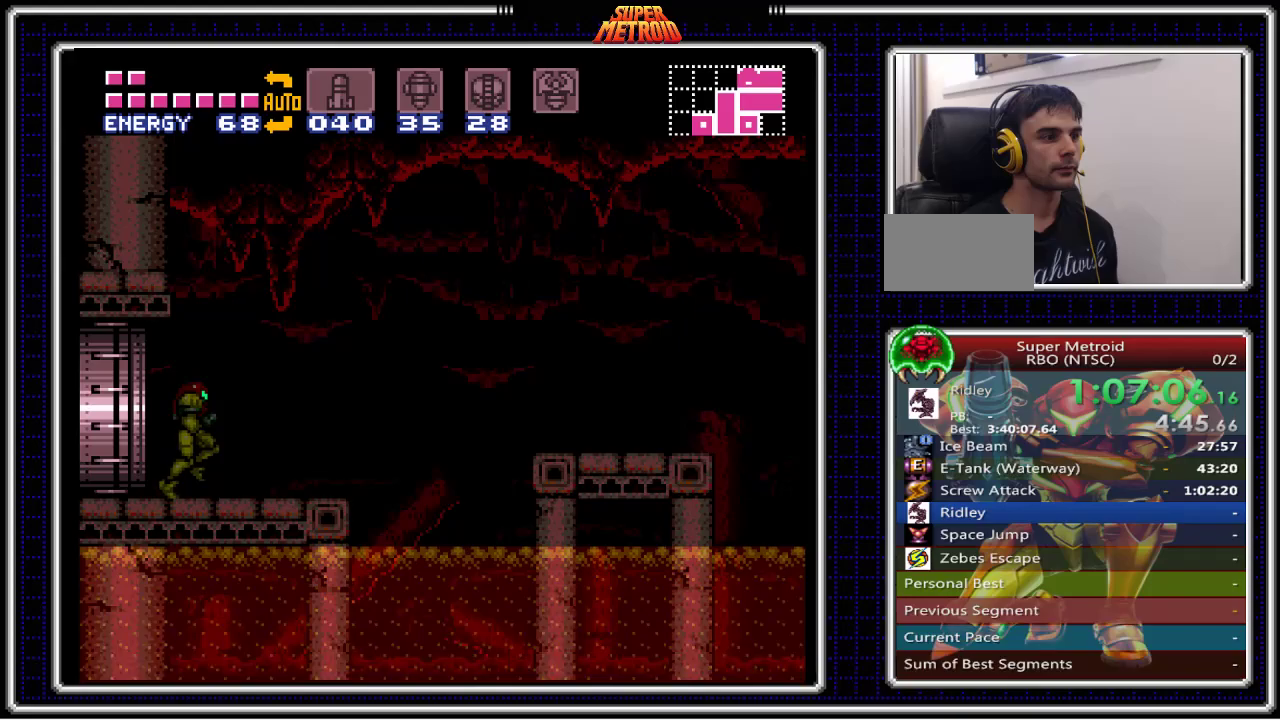
{"buttons": ["A", "B", "DPAD_RIGHT"], "events": [[417, "A", "down"]]}
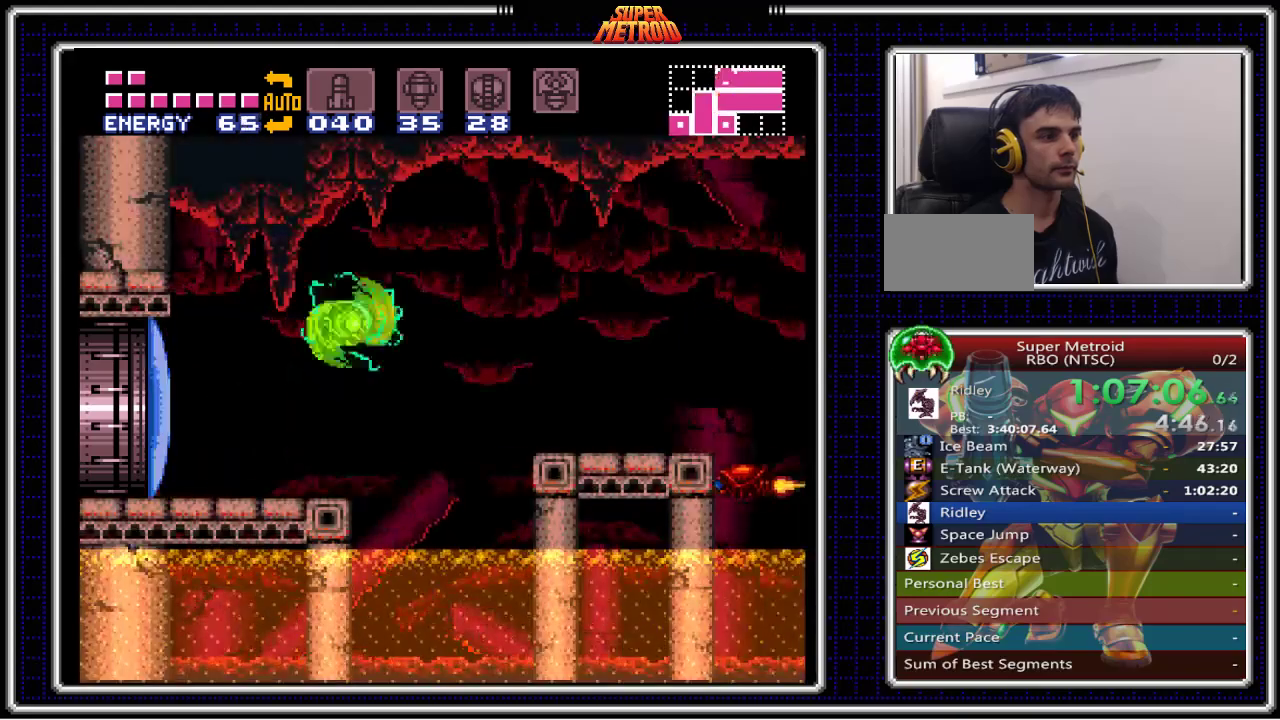
{"buttons": ["B", "DPAD_LEFT"], "events": [[83, "A", "up"], [383, "DPAD_RIGHT", "up"], [400, "DPAD_LEFT", "down"]]}
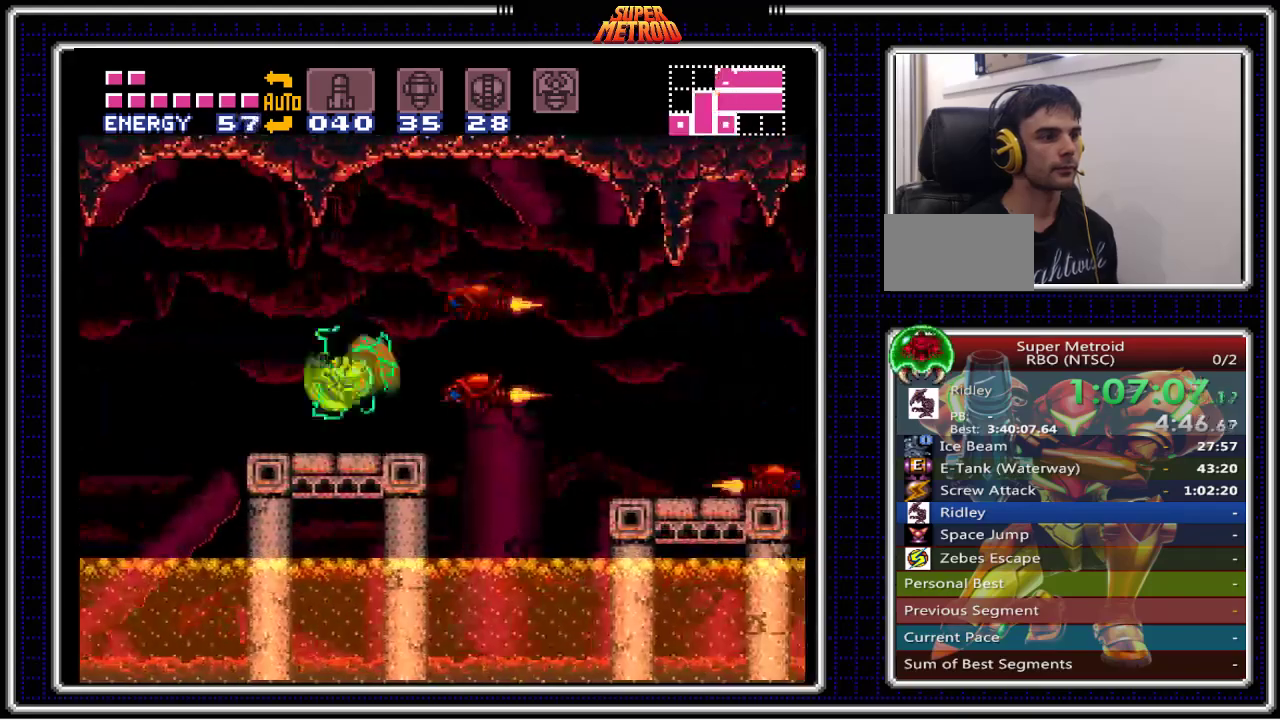
{"buttons": ["B"], "events": [[167, "A", "down"], [233, "DPAD_LEFT", "up"], [233, "DPAD_RIGHT", "down"], [317, "A", "up"], [500, "DPAD_RIGHT", "up"]]}
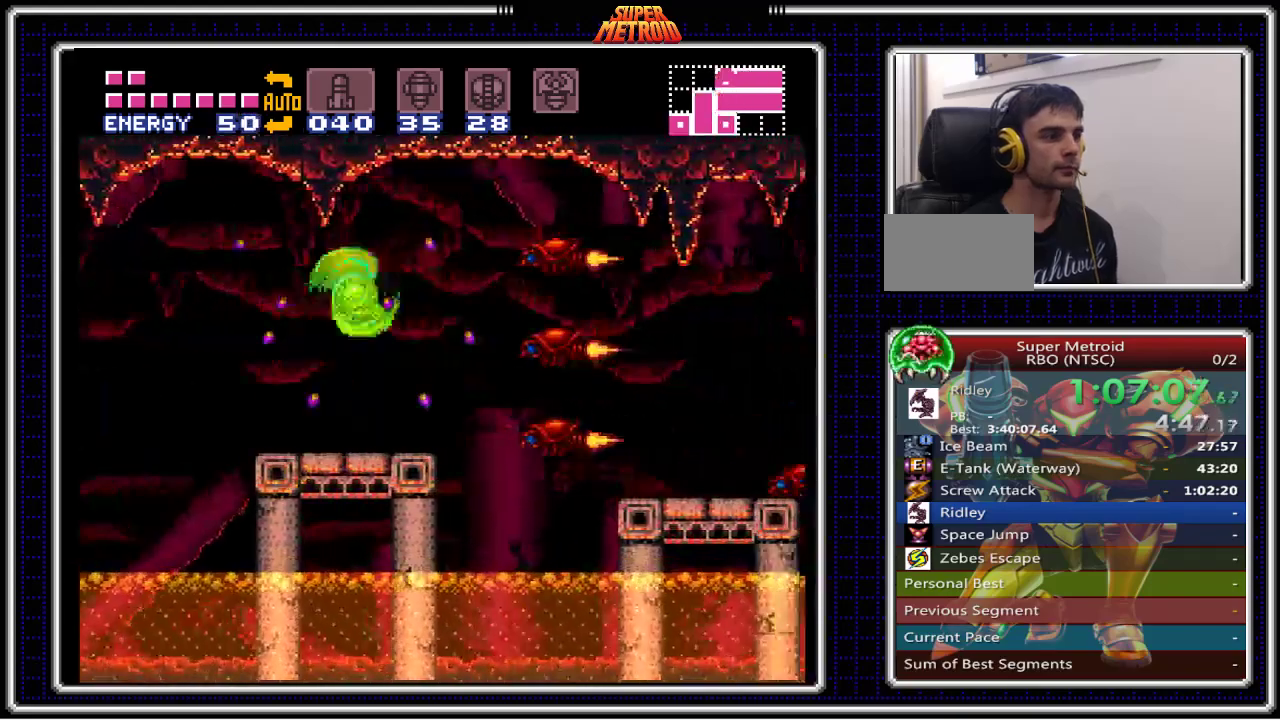
{"buttons": ["B", "DPAD_RIGHT"], "events": [[50, "DPAD_LEFT", "down"], [267, "DPAD_LEFT", "up"], [283, "DPAD_RIGHT", "down"]]}
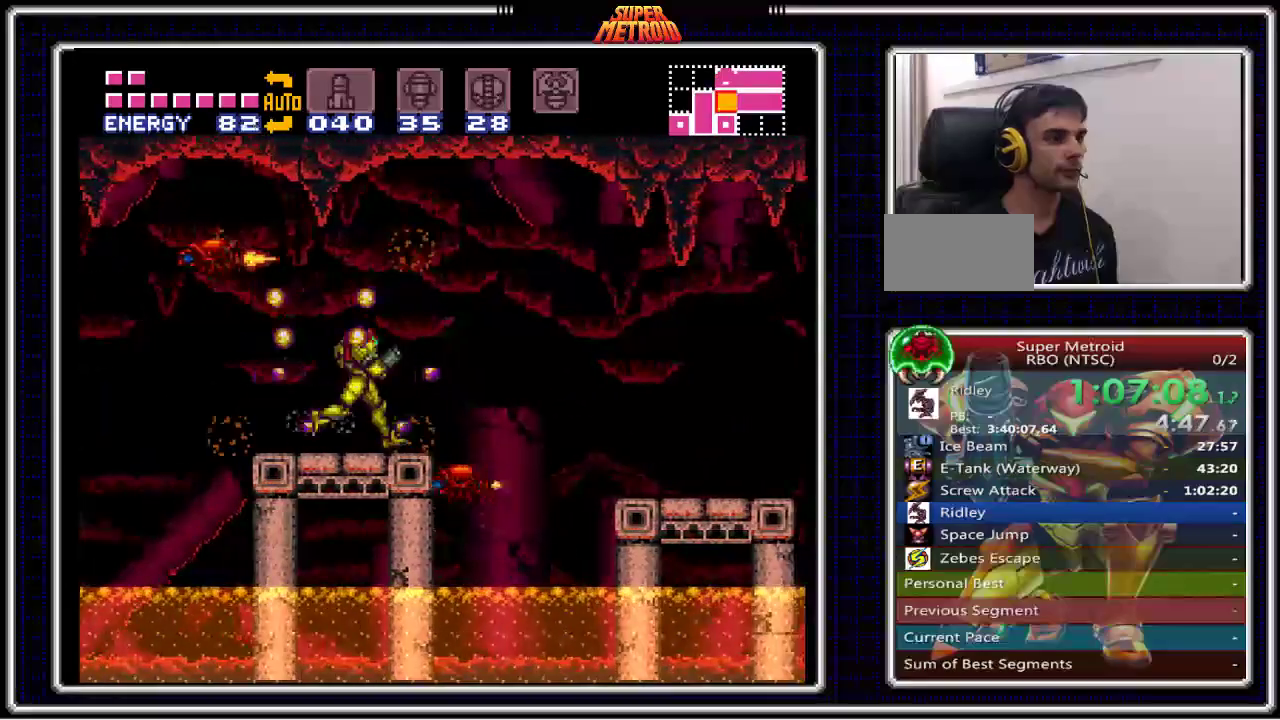
{"buttons": ["B", "DPAD_RIGHT"], "events": [[100, "A", "down"], [267, "A", "up"]]}
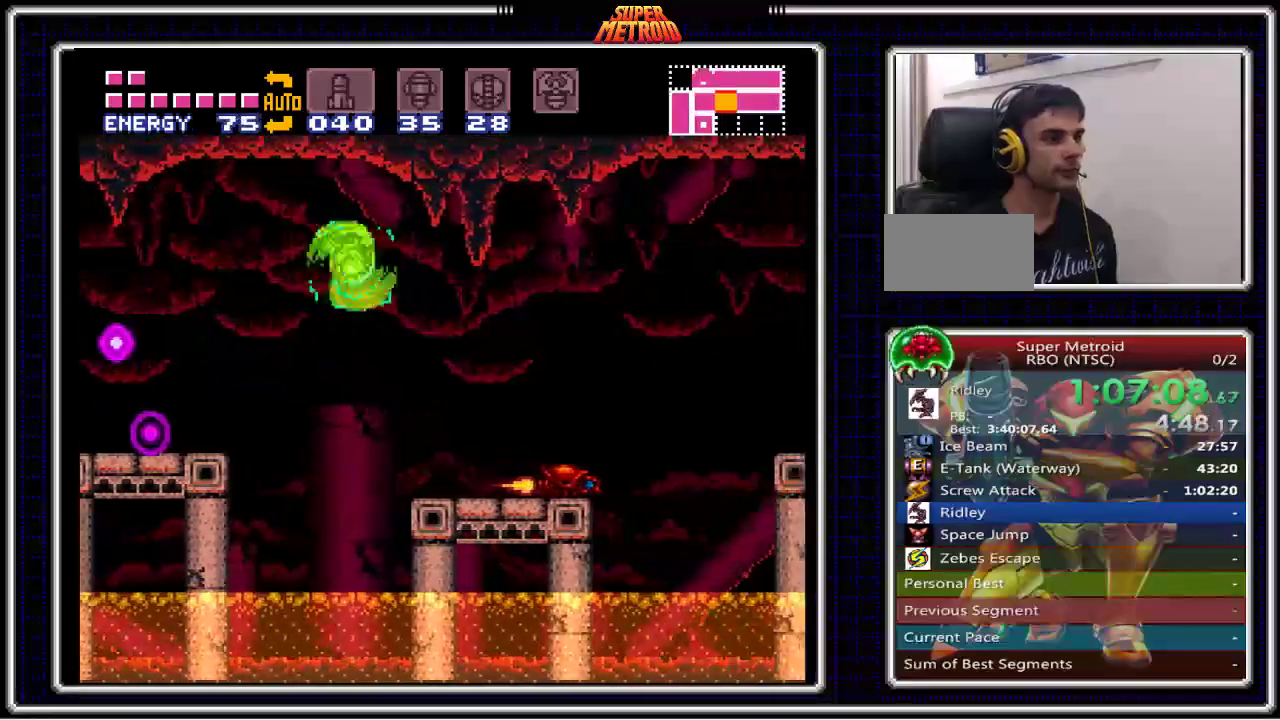
{"buttons": ["B", "DPAD_RIGHT"], "events": [[83, "Y", "down"], [150, "Y", "up"], [250, "Y", "down"], [350, "Y", "up"]]}
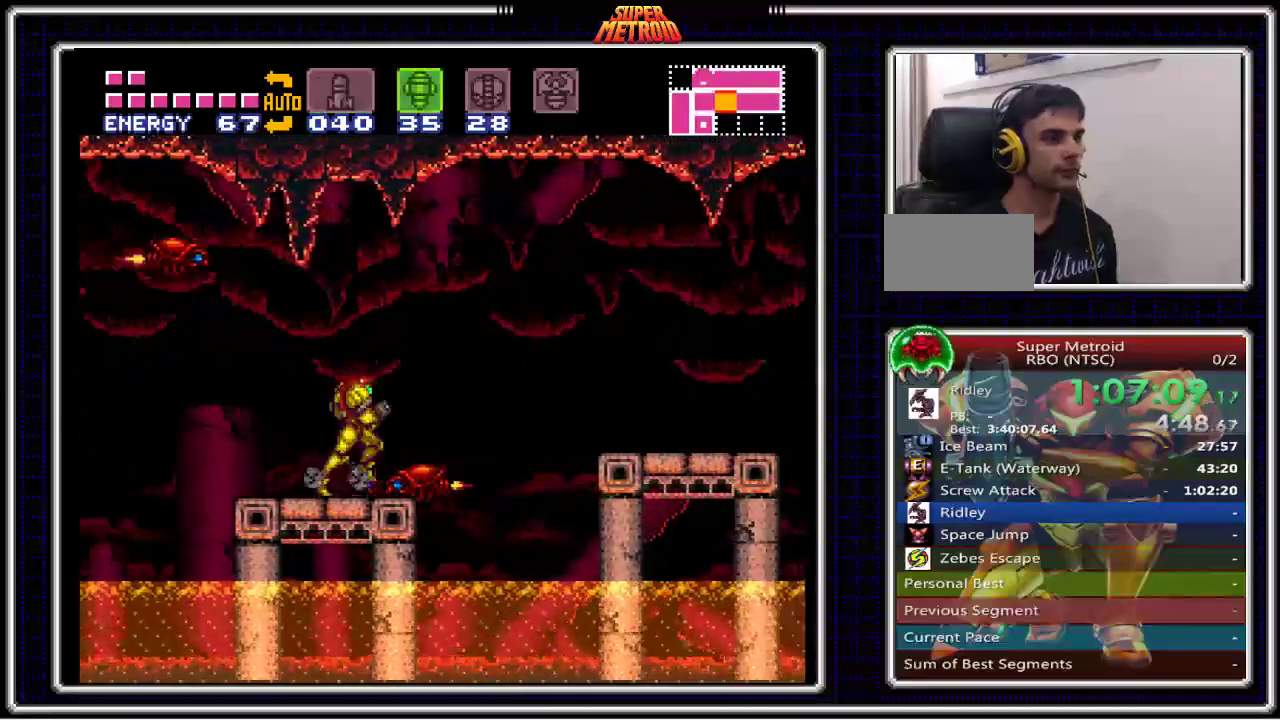
{"buttons": ["B", "DPAD_LEFT"], "events": [[50, "A", "down"], [350, "A", "up"], [367, "DPAD_RIGHT", "up"], [417, "DPAD_LEFT", "down"]]}
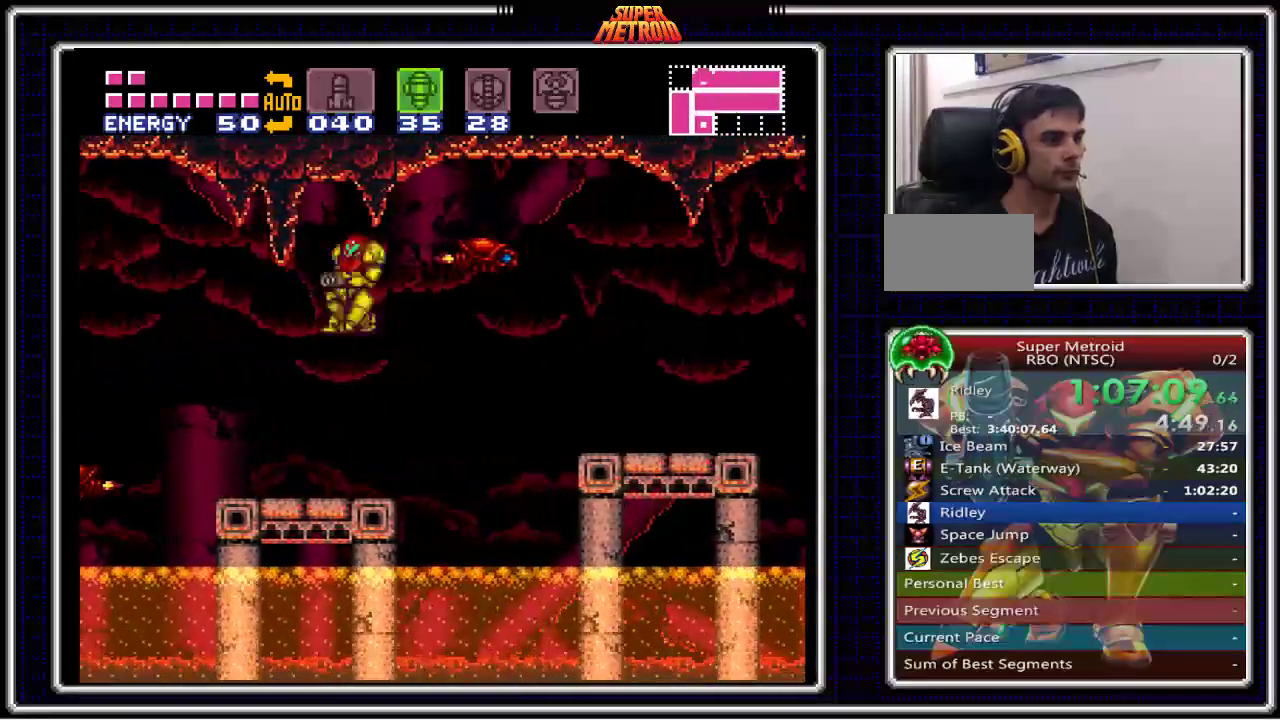
{"buttons": ["B", "DPAD_RIGHT"], "events": [[267, "DPAD_LEFT", "up"], [283, "DPAD_RIGHT", "down"]]}
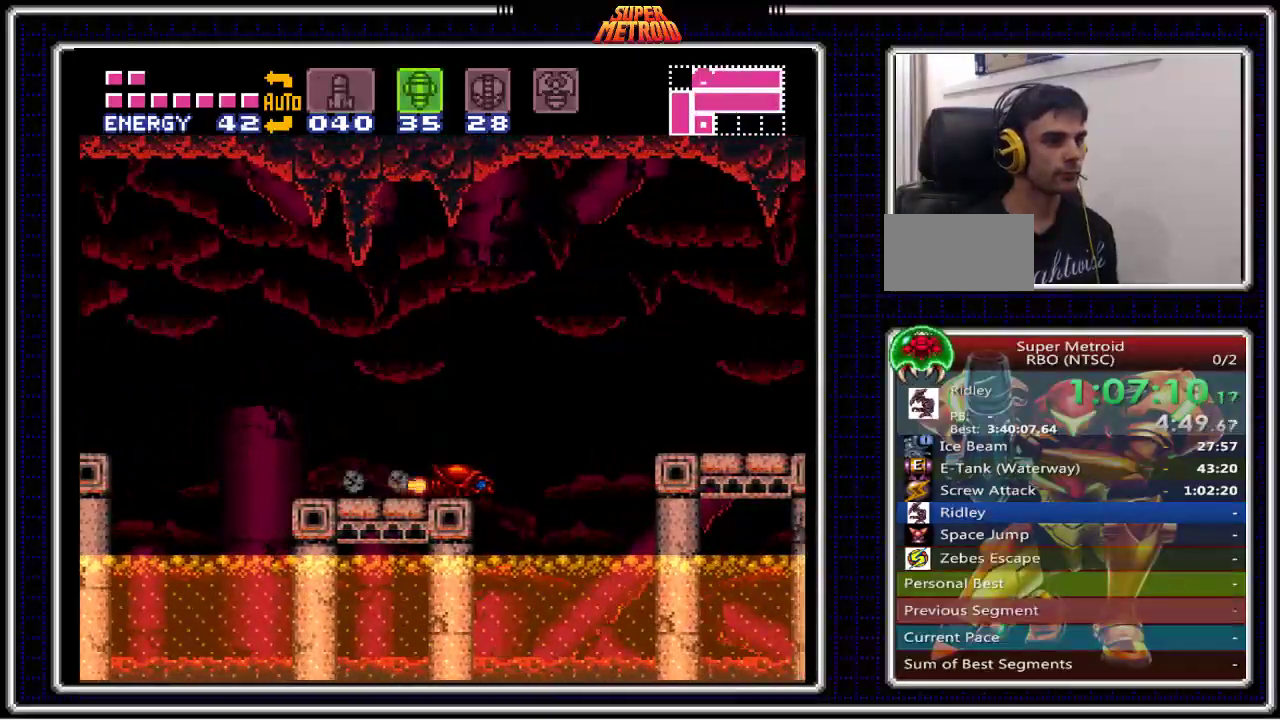
{"buttons": ["B", "DPAD_RIGHT"], "events": [[100, "A", "down"], [400, "A", "up"]]}
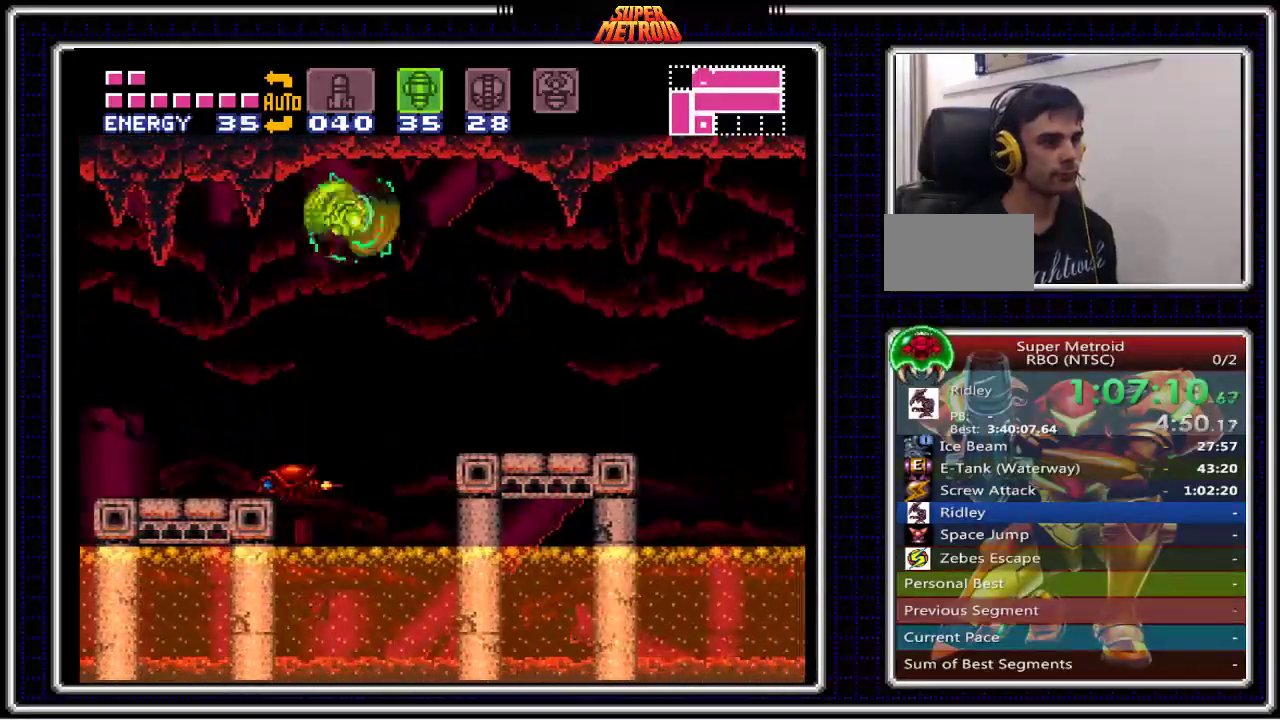
{"buttons": ["B", "DPAD_RIGHT"], "events": []}
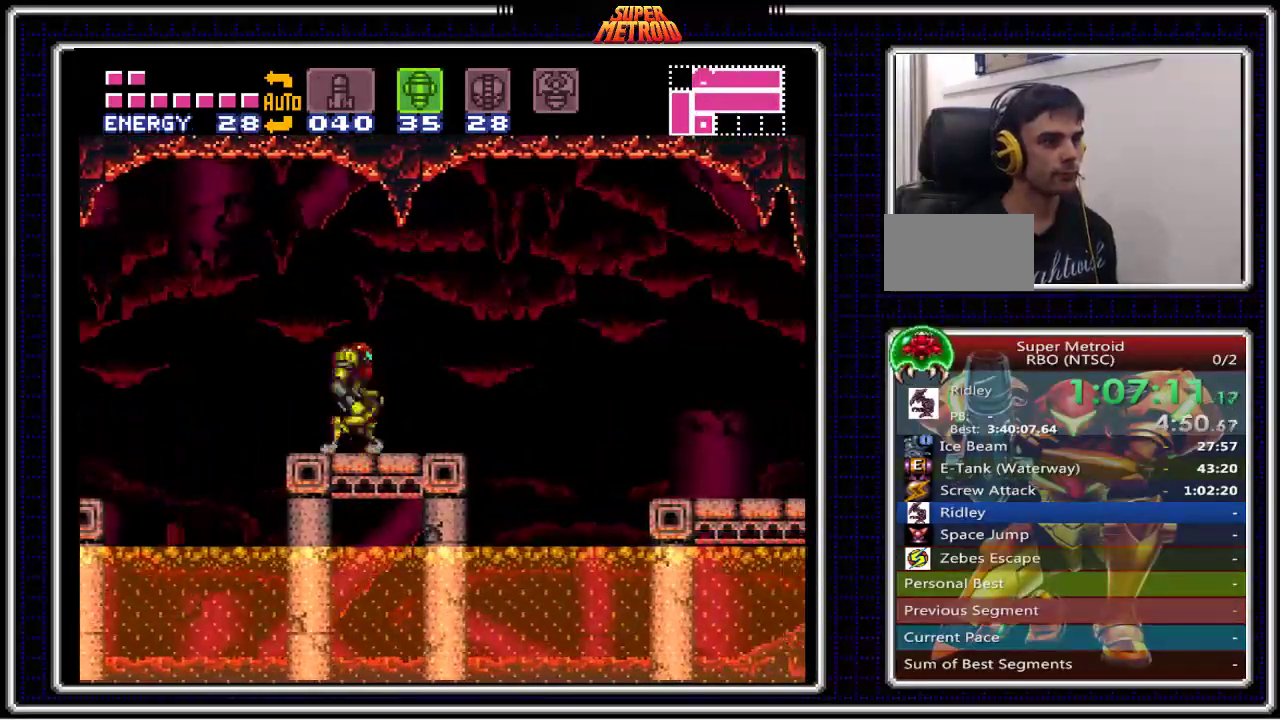
{"buttons": ["A", "B", "DPAD_RIGHT"], "events": [[183, "A", "down"]]}
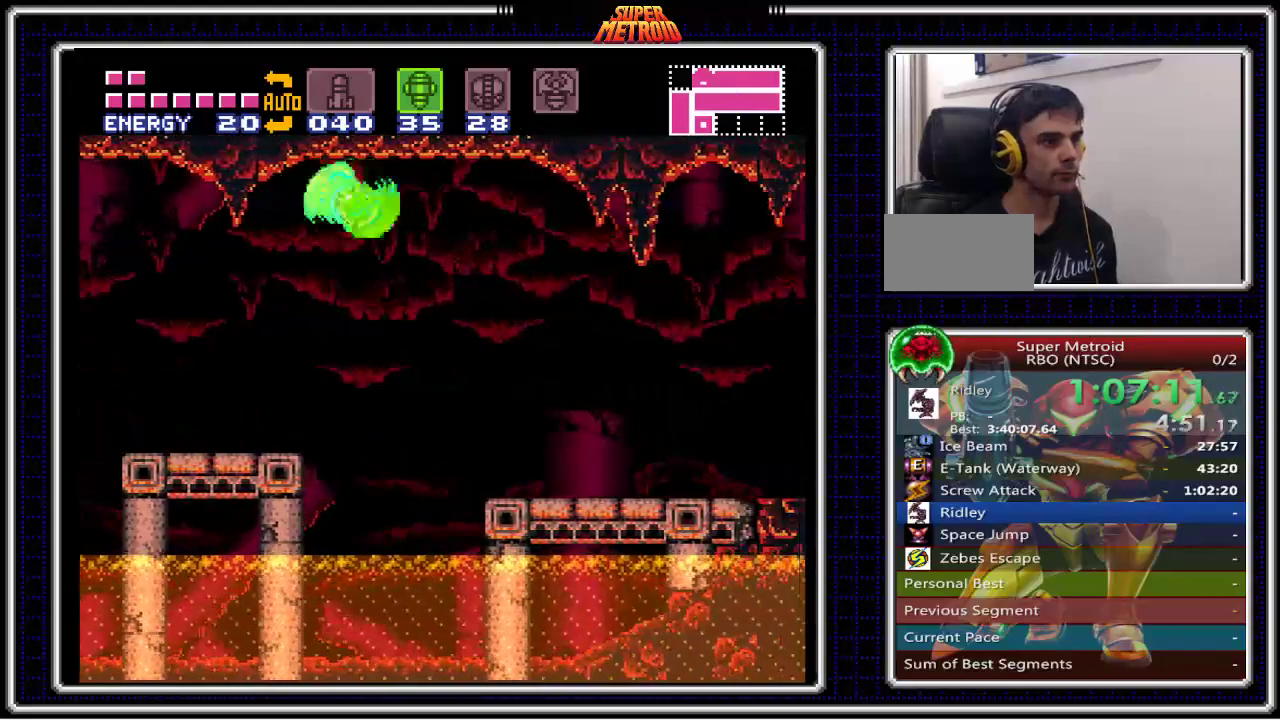
{"buttons": ["B", "DPAD_RIGHT"], "events": [[100, "A", "up"]]}
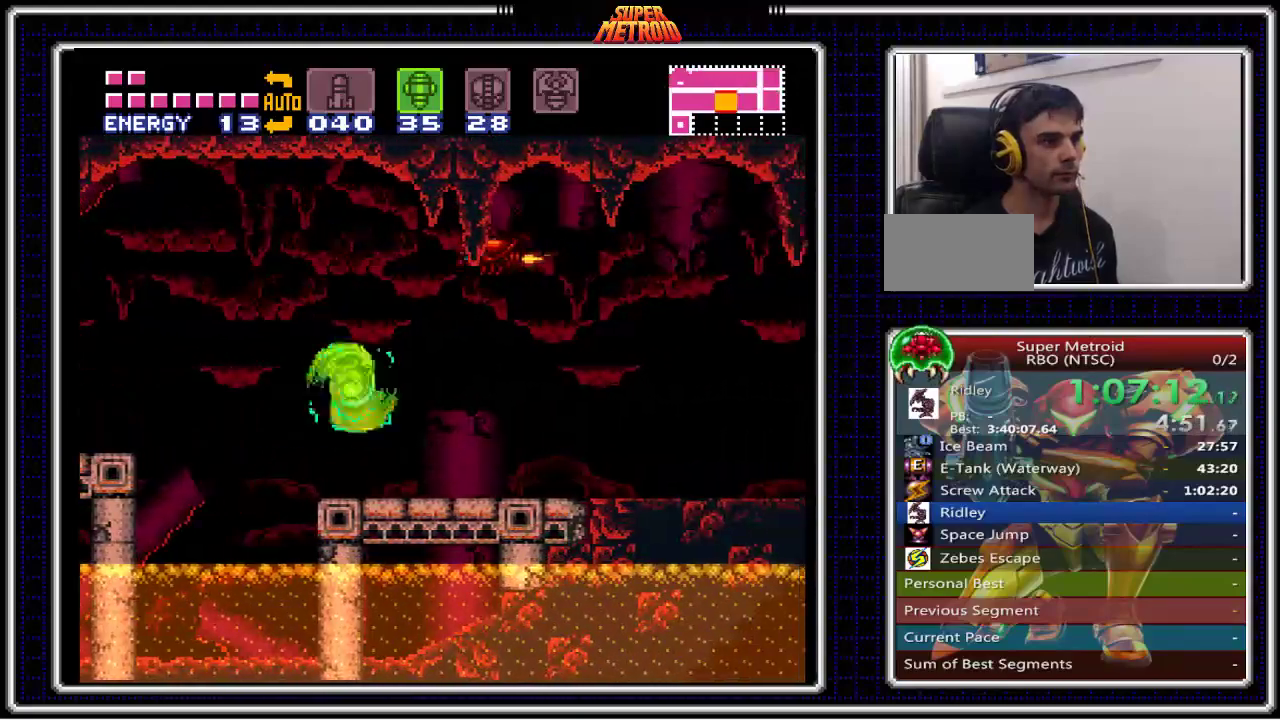
{"buttons": ["B", "DPAD_RIGHT"], "events": []}
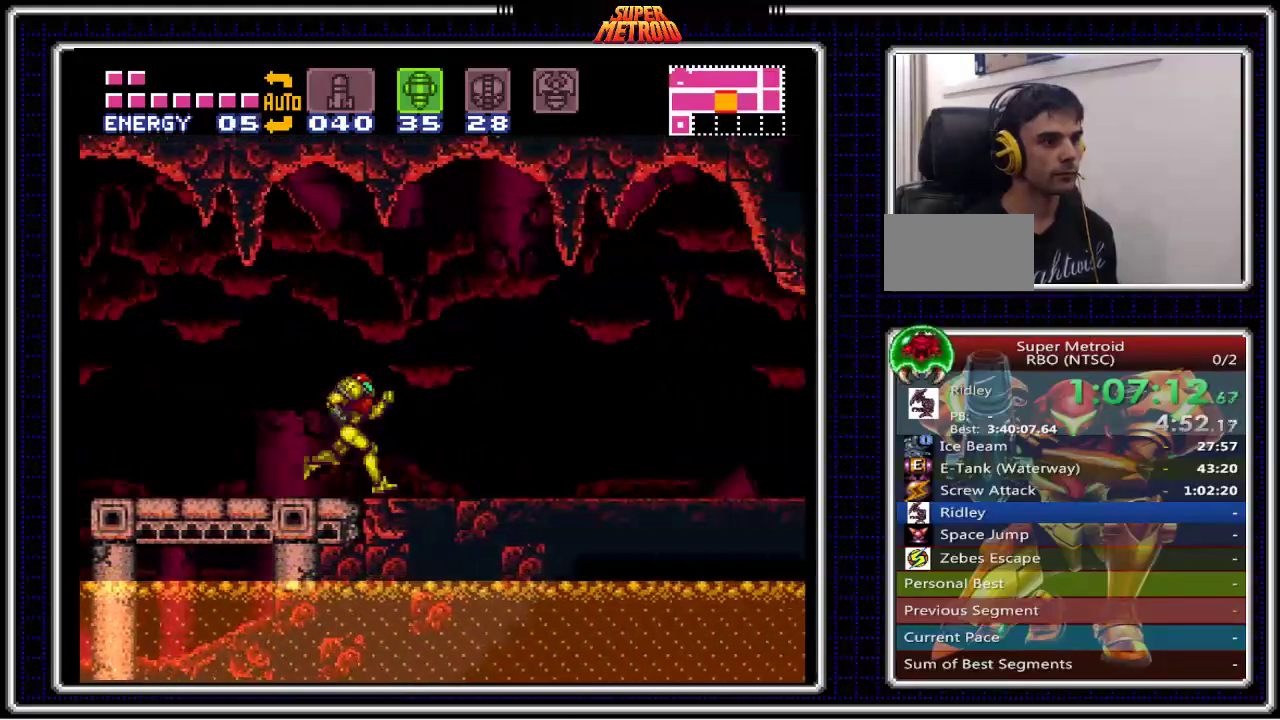
{"buttons": ["B", "DPAD_RIGHT"], "events": []}
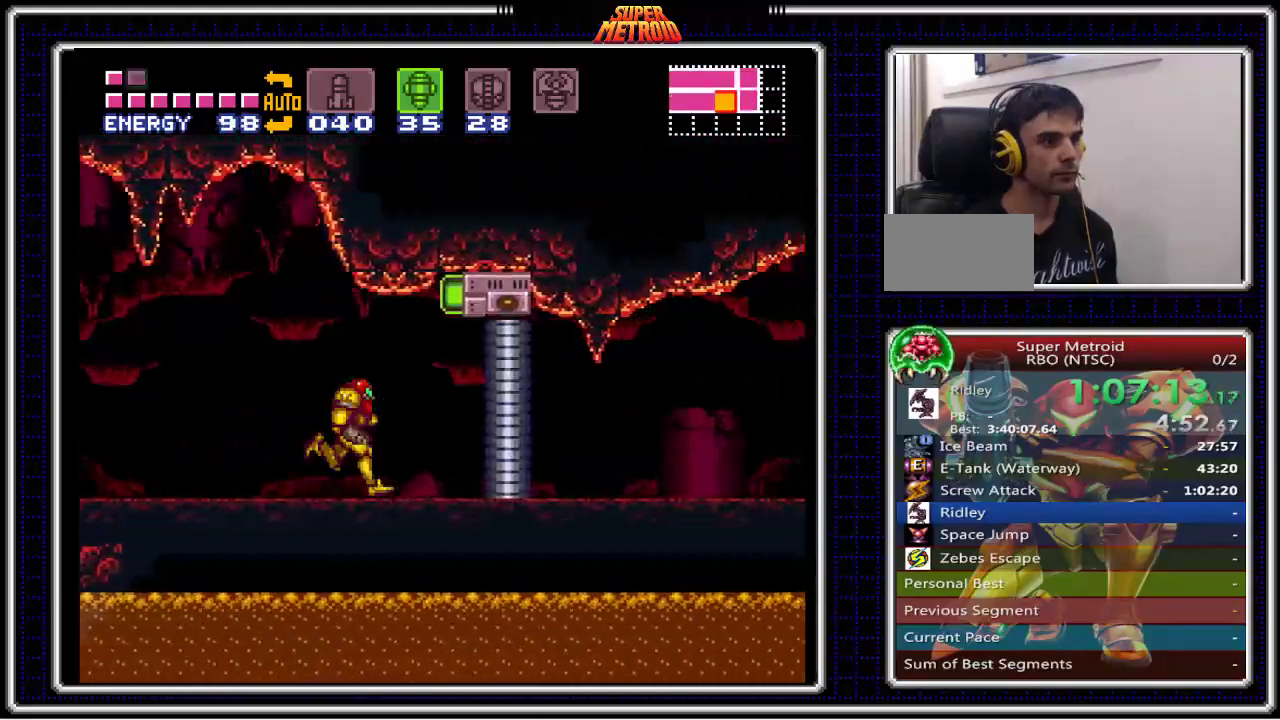
{"buttons": ["B"], "events": [[83, "DPAD_UP", "down"], [100, "DPAD_RIGHT", "up"], [267, "X", "down"], [417, "X", "up"], [483, "DPAD_UP", "up"]]}
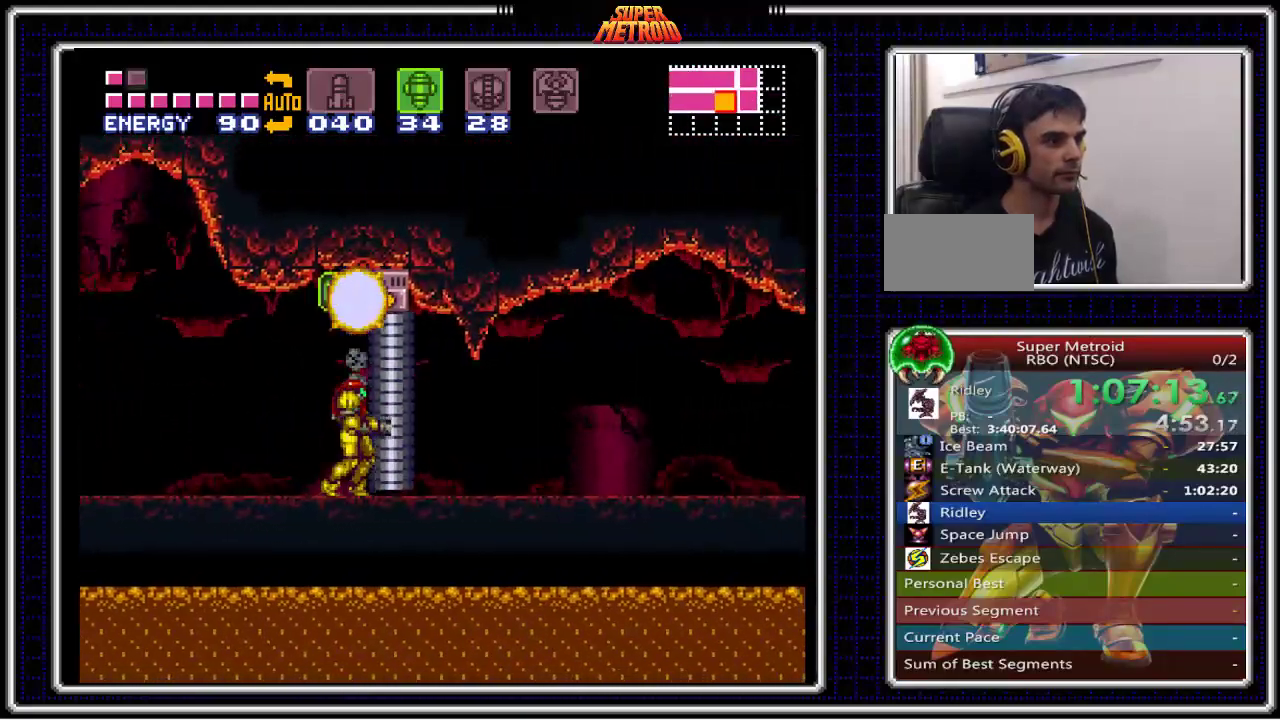
{"buttons": [], "events": [[167, "SELECT", "down"], [250, "SELECT", "up"], [367, "B", "up"]]}
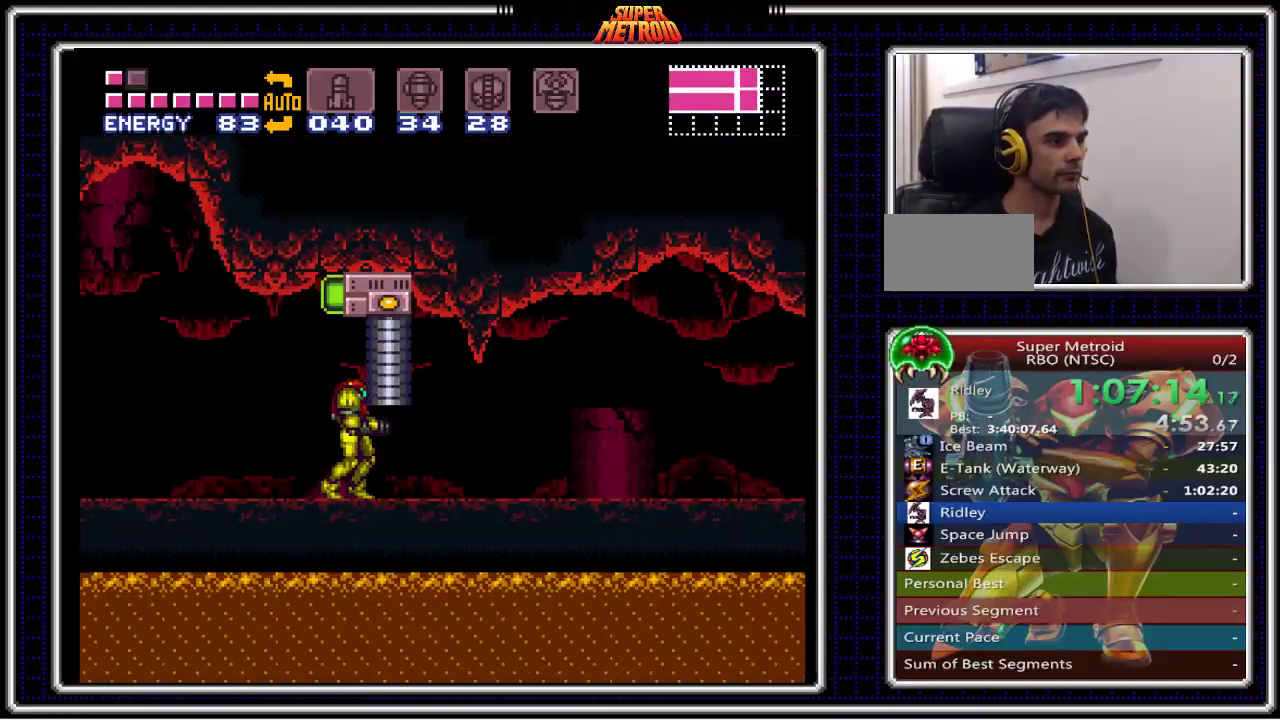
{"buttons": ["DPAD_RIGHT"], "events": [[267, "X", "down"], [367, "X", "up"], [400, "DPAD_RIGHT", "down"]]}
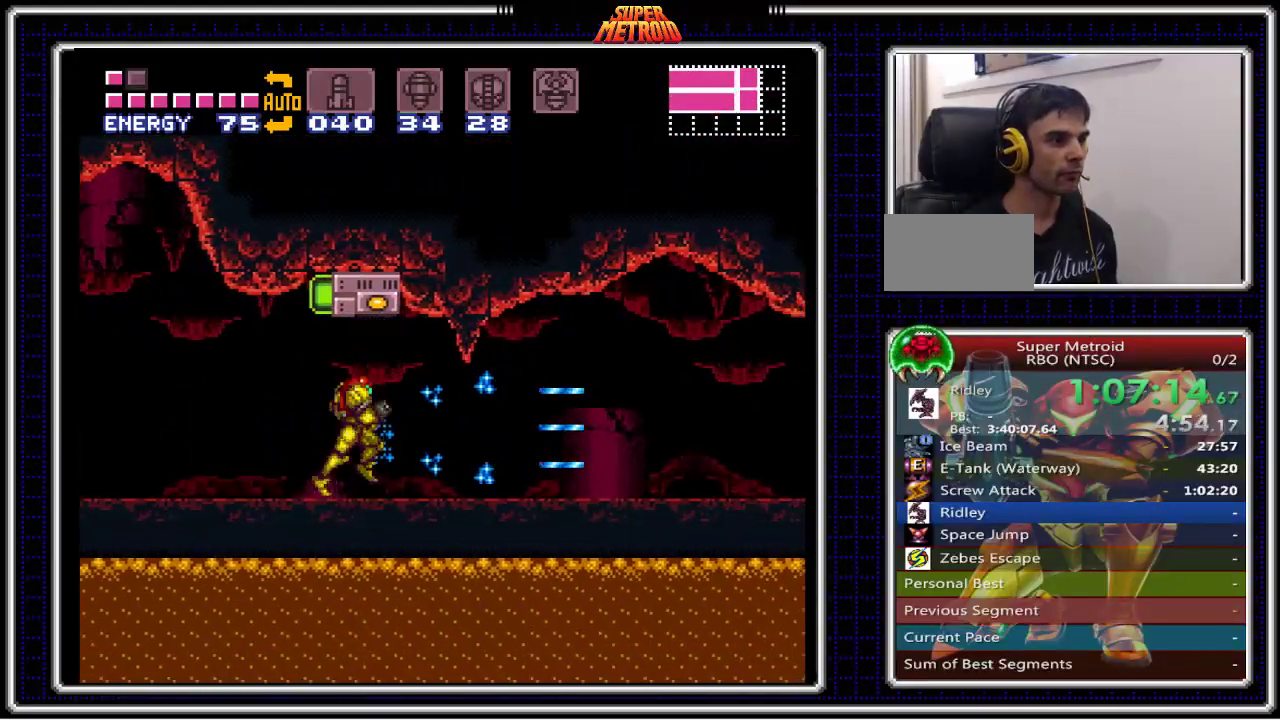
{"buttons": ["DPAD_RIGHT"], "events": [[333, "B", "down"], [450, "B", "up"]]}